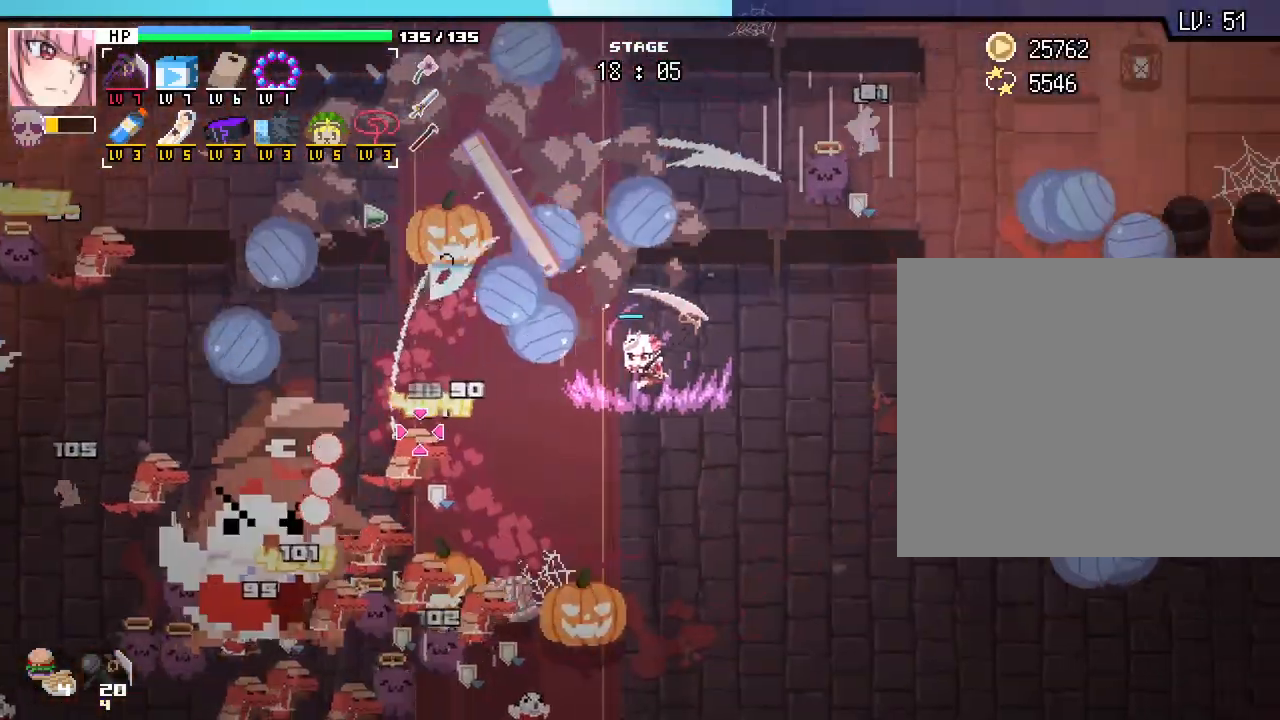
Gameplay with keyboard and mouse; each line is a JSON object with the keys and mouse buttons held at the frame after it. "events" lists presses ("down") and releases ("up") of ".", "/", "0", "1", "2", "3", "4", "5", "6", "7", "8", "9", "a", "alt_l", "alt_r", "b", "backslash", "backspace", "c", "caps_lock", "comma", "ctrl_l", "ctrl_r", "d", "e", "equals", "escape", "f", "f1", "f10", "f11", "f12", "f2", "f3", "f4", "f5", "f6", "f7", "f8", "f9", "g", "h", "i", "j", "k", "l", "lbracket", "m", "minus", "n", "o", "p", "q", "quote", "r", "rbracket", "return", "s", "semicolon", "shift_l", "shift_r", "space", "super_l", "super_r", "t", "tab", "tilde", "u", "v", "w", "x", "y", "z", "mouse_left", "mouse_wheel", "mouse_right", "mouse_mb4" and "mouse_mb5" between this image and that frame as [ms after this image, input, new state], when the widget could be followed in between. "mouse_left", "mouse_wheel", "mouse_right", "mouse_mb4", "mouse_mb5" = the "left", "wheel", "right", "mb4", "mb5" buttons of the "mouse" list. No other keys are recorded. "wheel" means that the mouse wheel is clicked or scrolled. Not read: mouse_move.
{"keys": ["d", "s"], "mouse": [], "events": []}
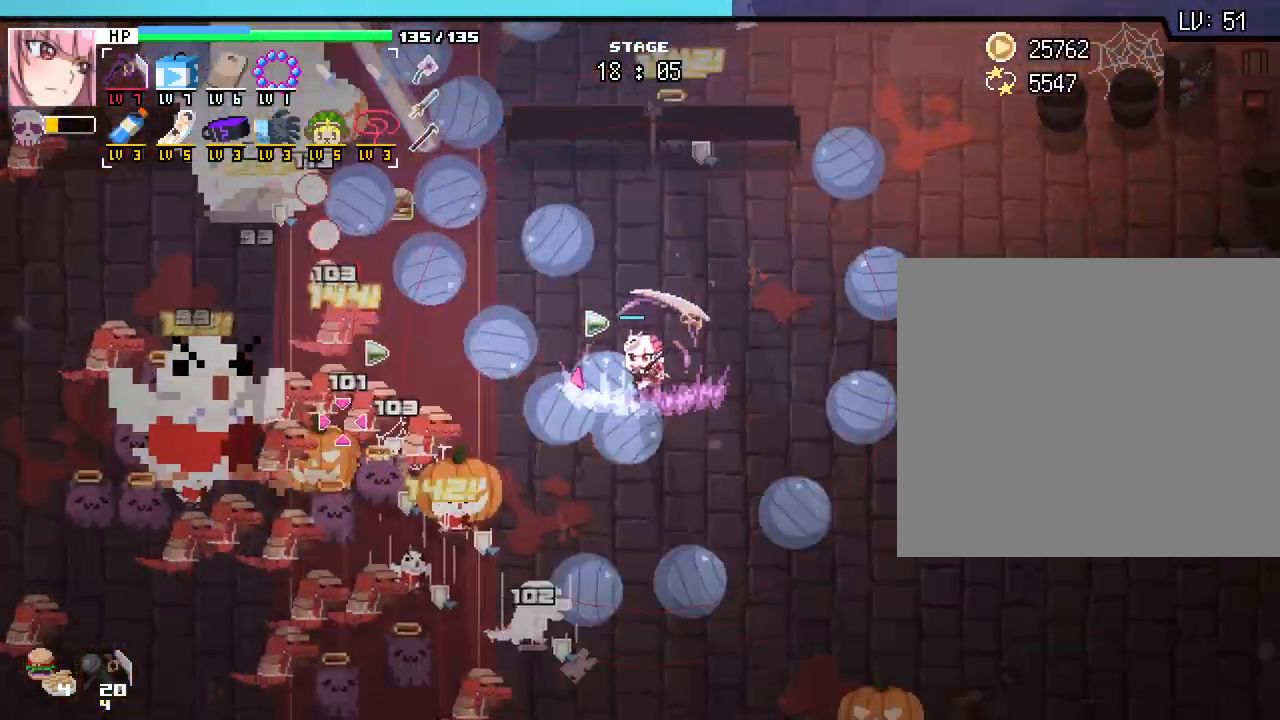
{"keys": ["d", "s"], "mouse": [], "events": []}
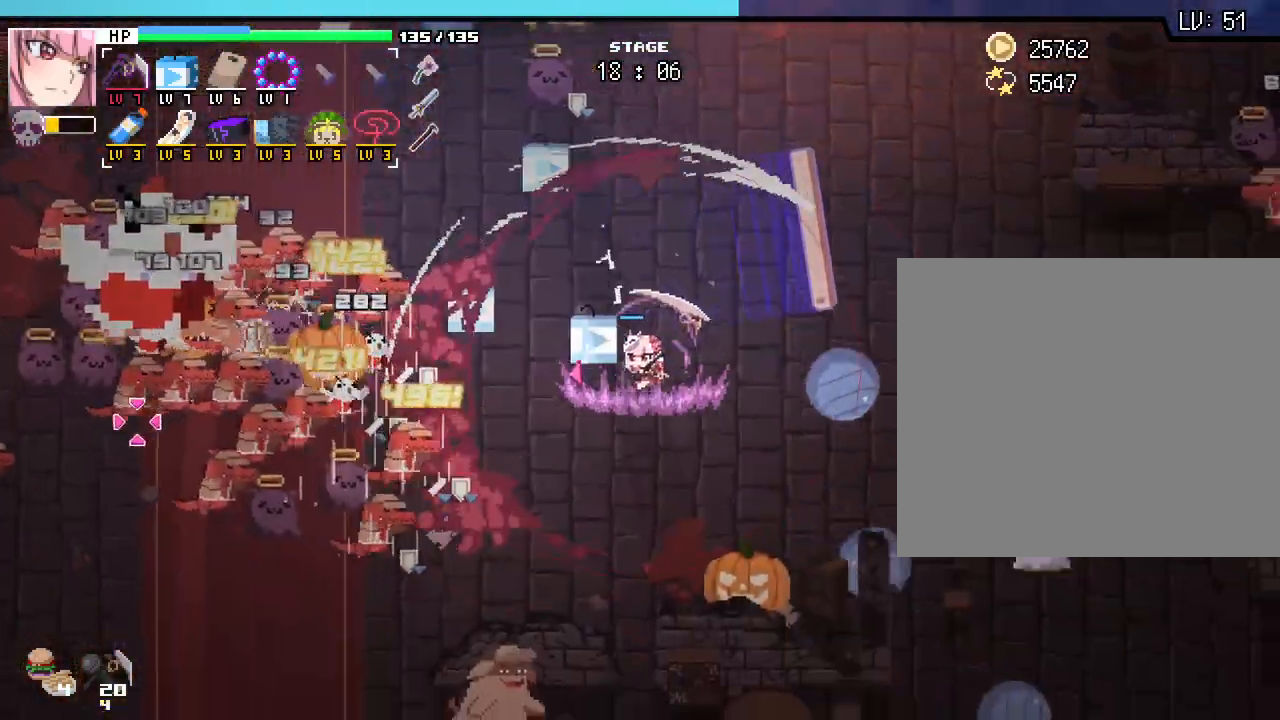
{"keys": ["d", "s"], "mouse": [], "events": [[217, "d", "up"], [250, "d", "down"]]}
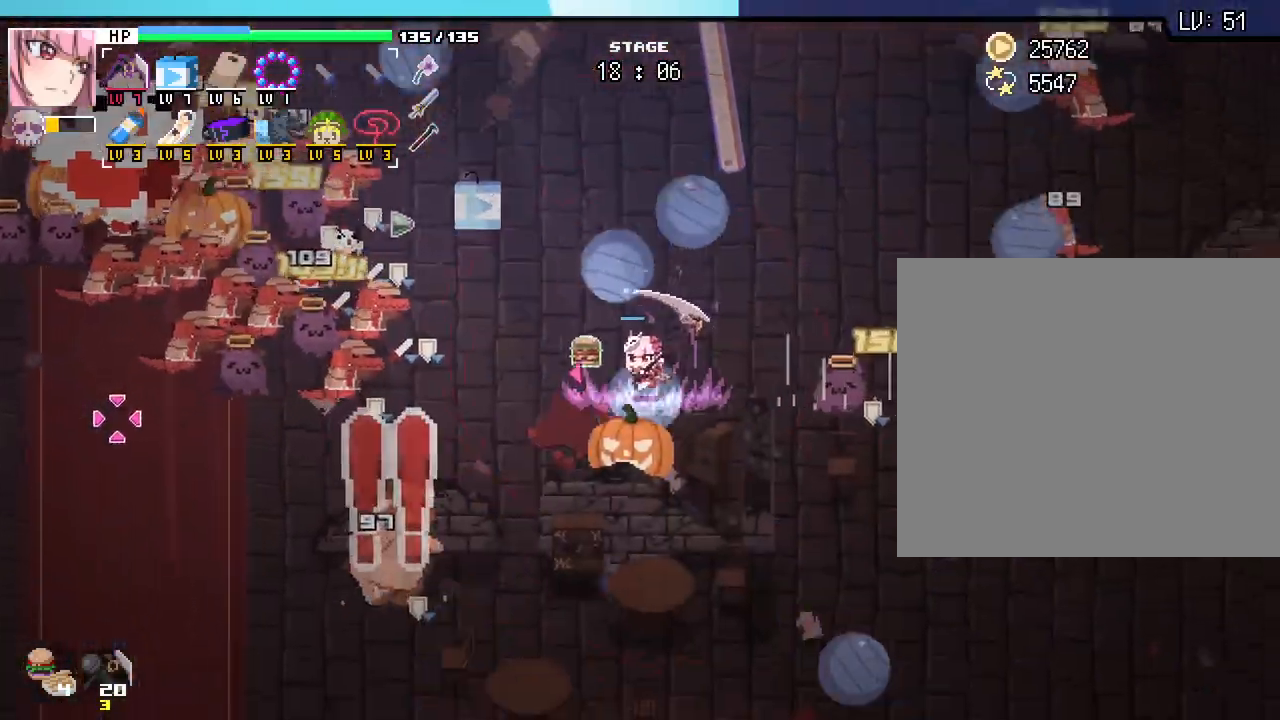
{"keys": ["d", "w"], "mouse": [], "events": [[100, "s", "up"], [433, "w", "down"]]}
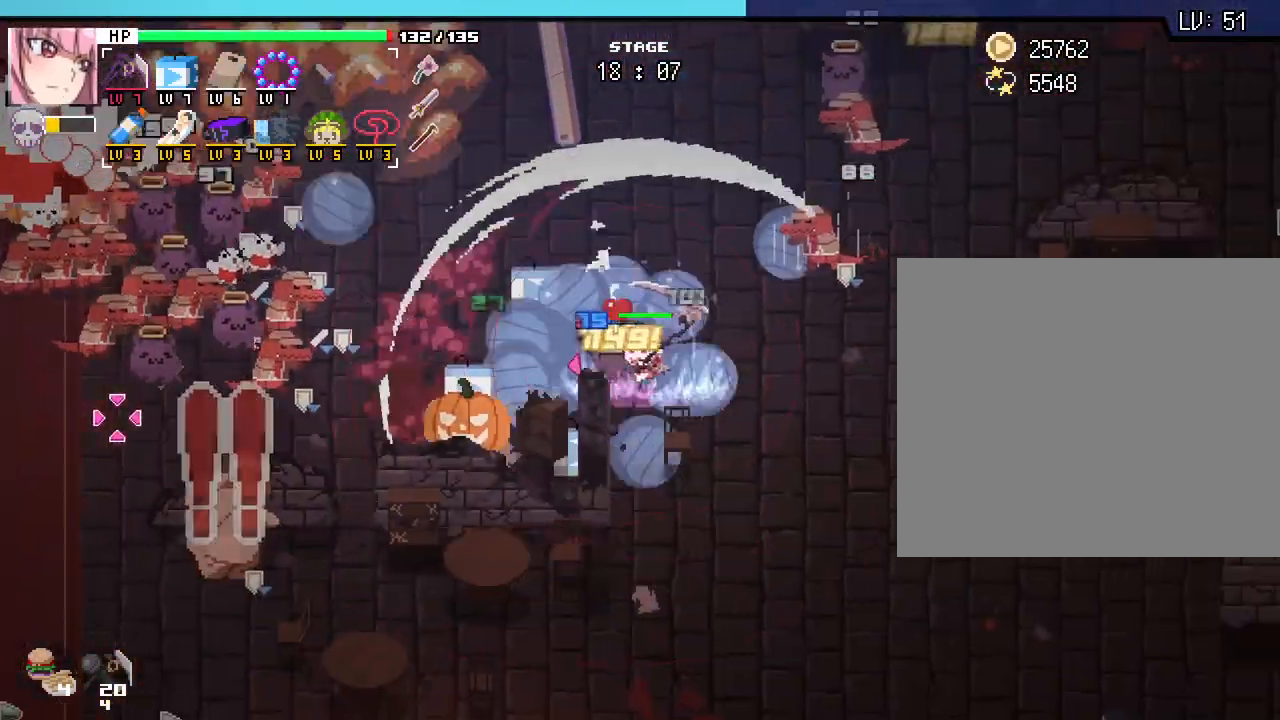
{"keys": ["d", "s"], "mouse": [], "events": [[217, "w", "up"], [317, "s", "down"]]}
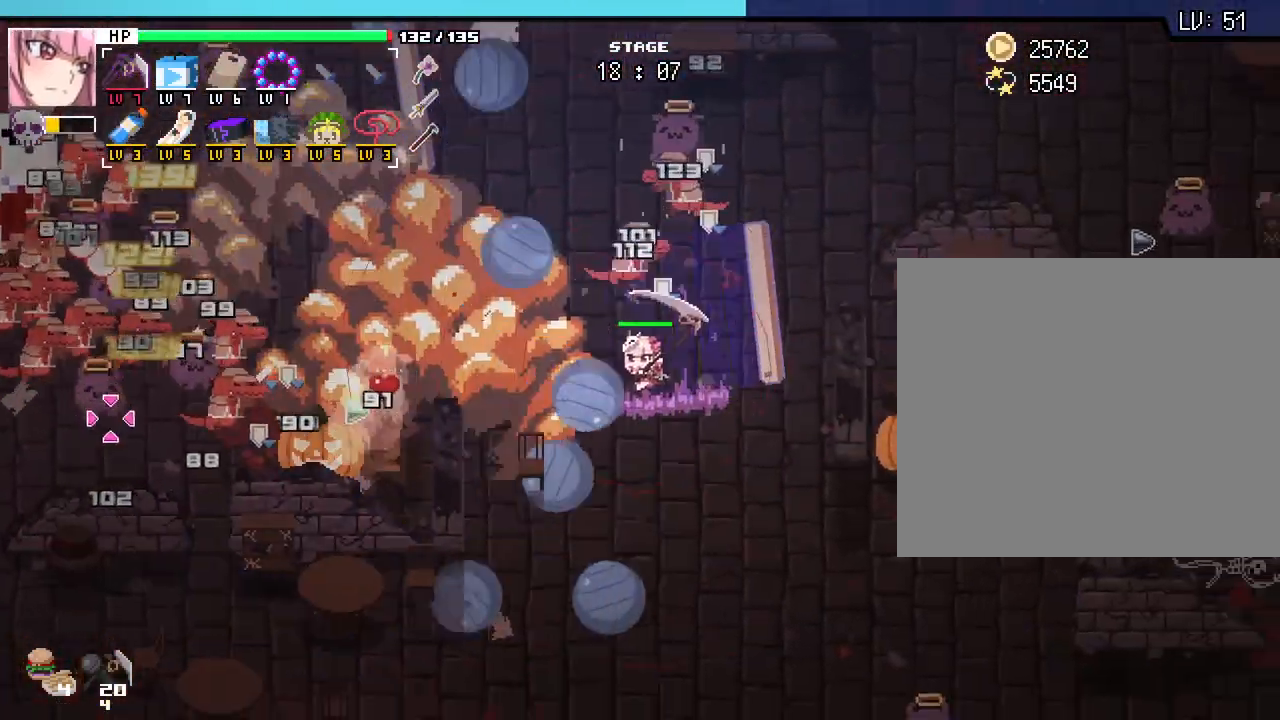
{"keys": ["a", "s"], "mouse": [], "events": [[17, "d", "up"], [350, "a", "down"]]}
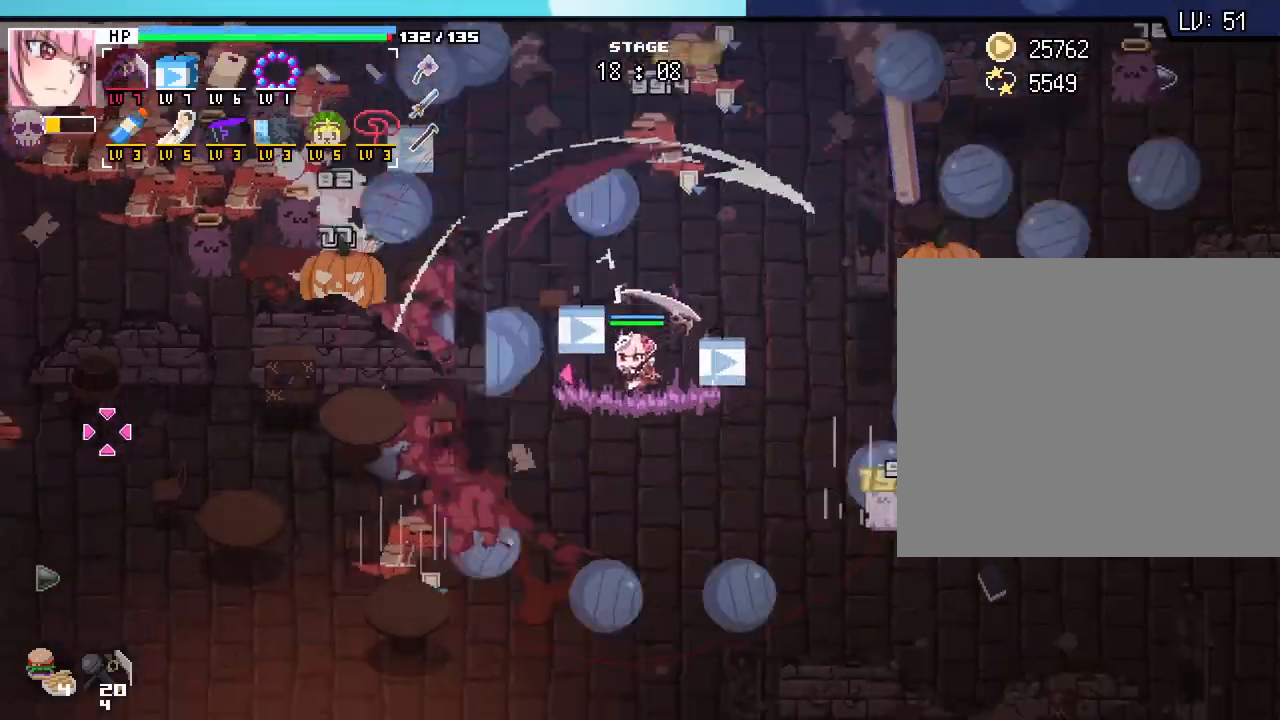
{"keys": ["s"], "mouse": [], "events": [[150, "a", "up"], [217, "d", "down"], [417, "d", "up"]]}
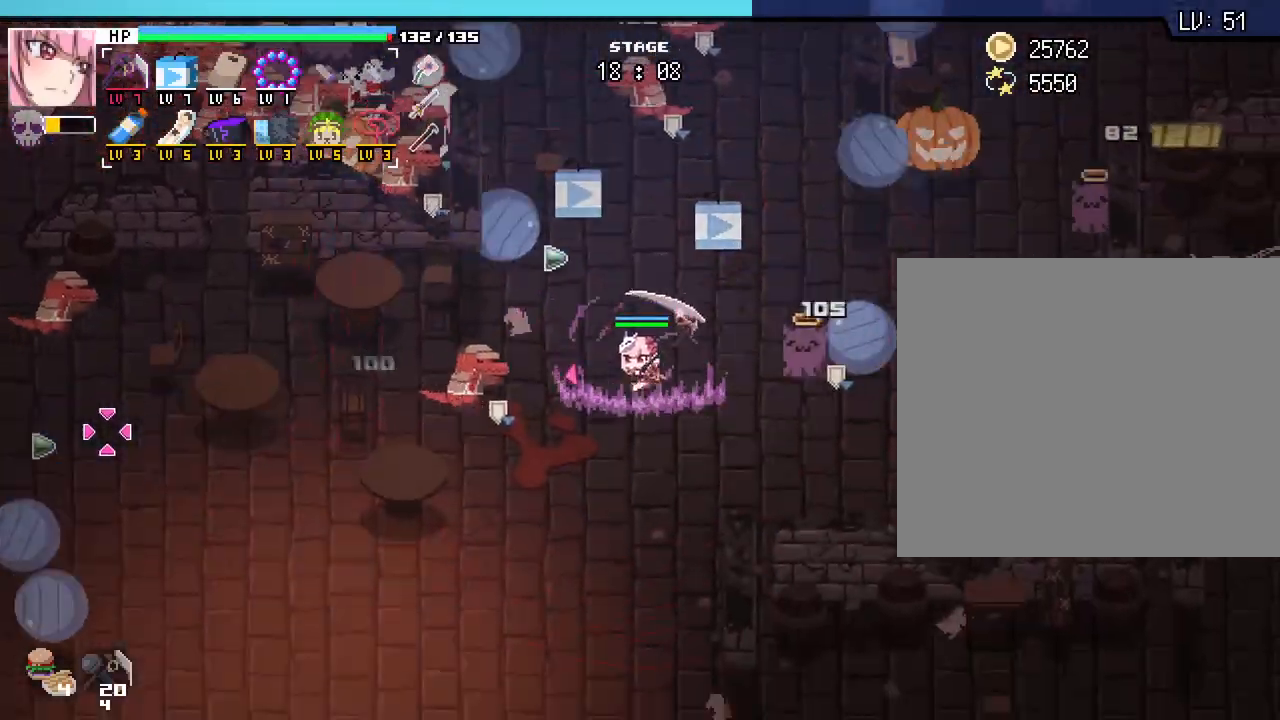
{"keys": ["a", "s"], "mouse": [], "events": [[50, "a", "down"]]}
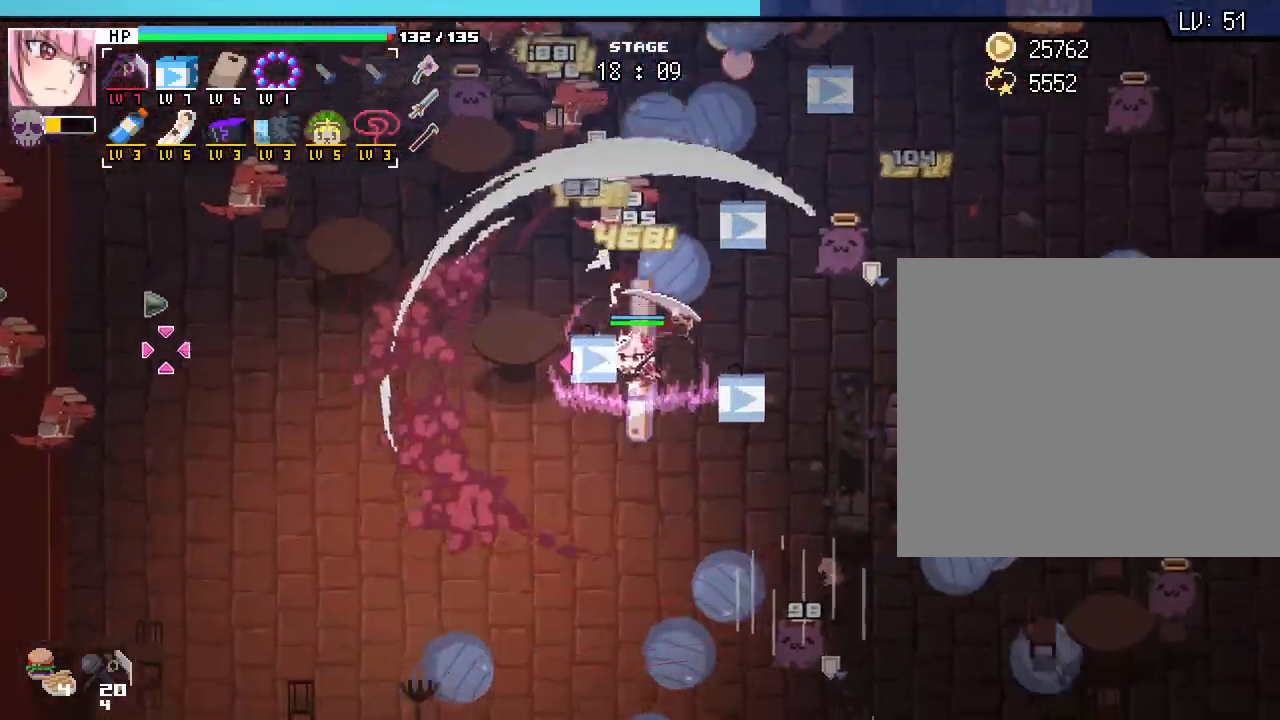
{"keys": ["a", "s"], "mouse": [], "events": []}
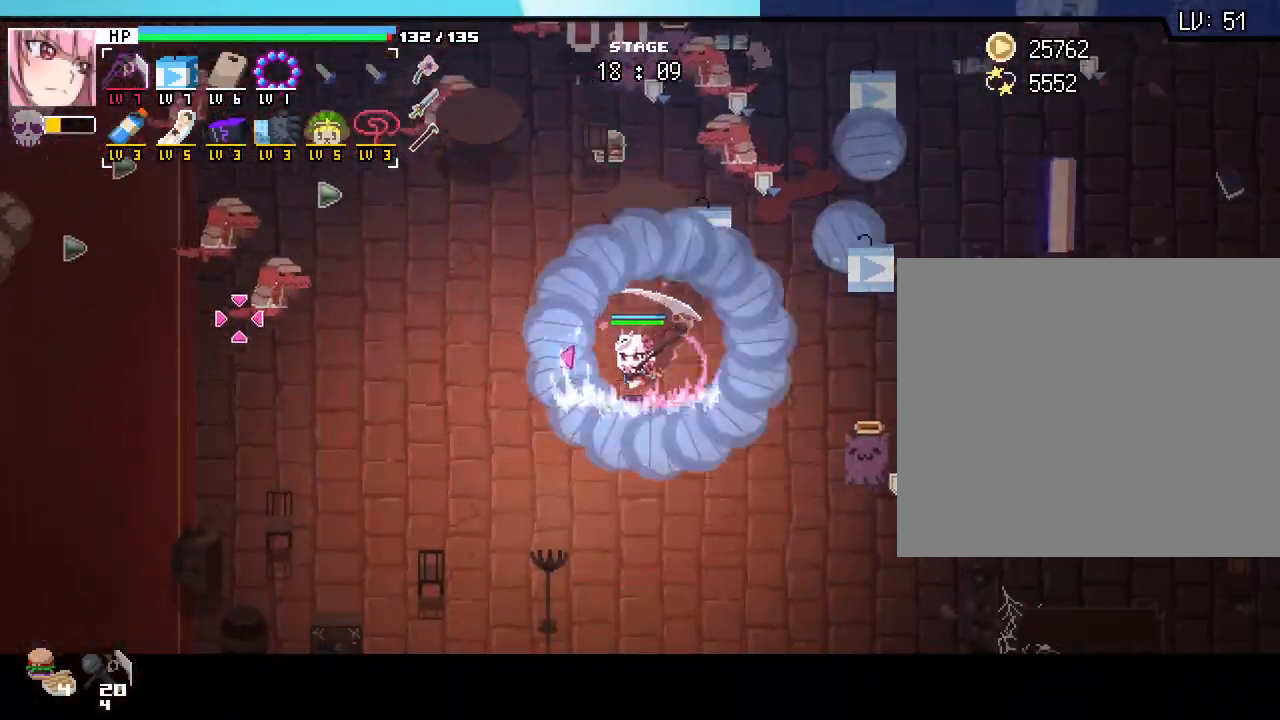
{"keys": ["a"], "mouse": [], "events": [[167, "s", "up"]]}
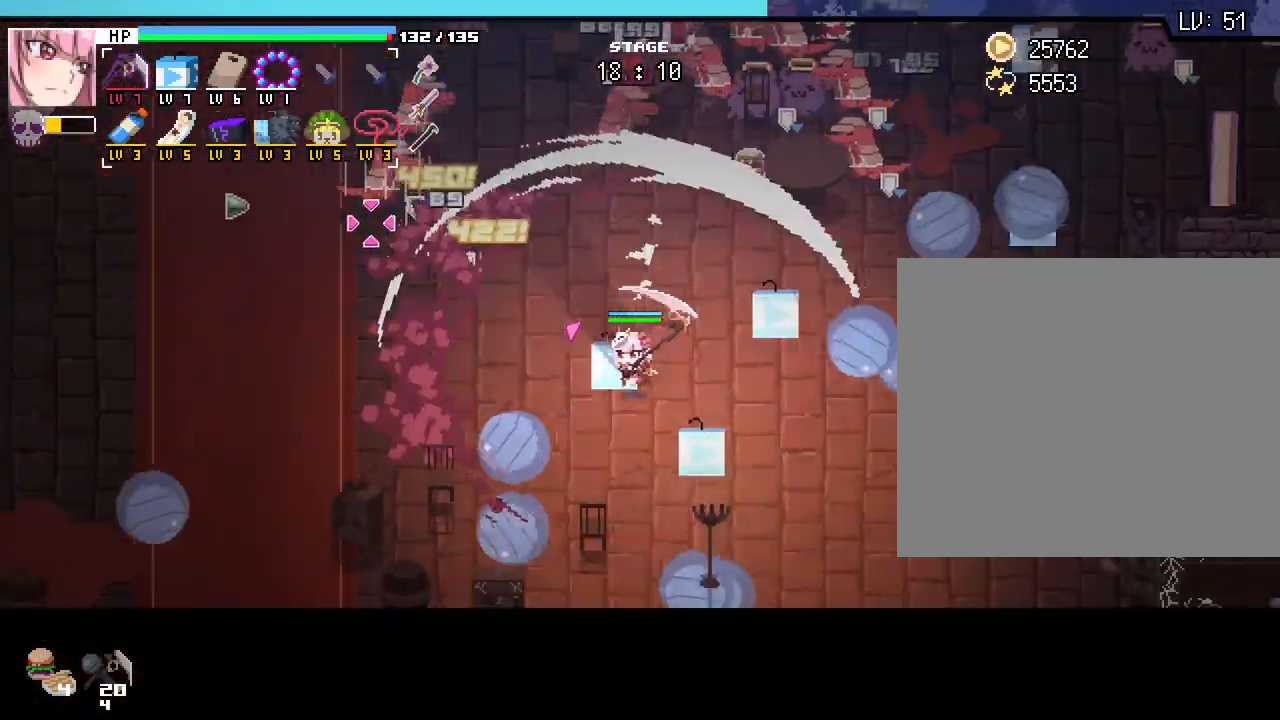
{"keys": ["a"], "mouse": [], "events": []}
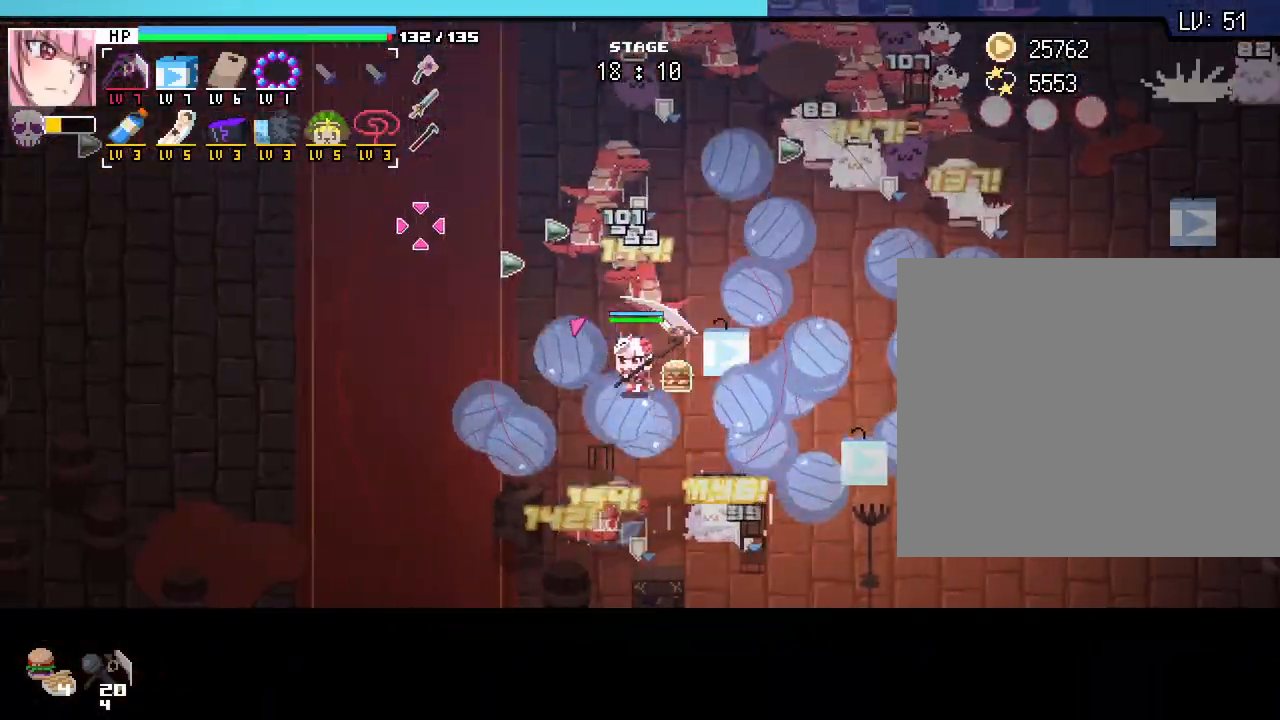
{"keys": ["a", "w"], "mouse": [], "events": [[367, "w", "down"]]}
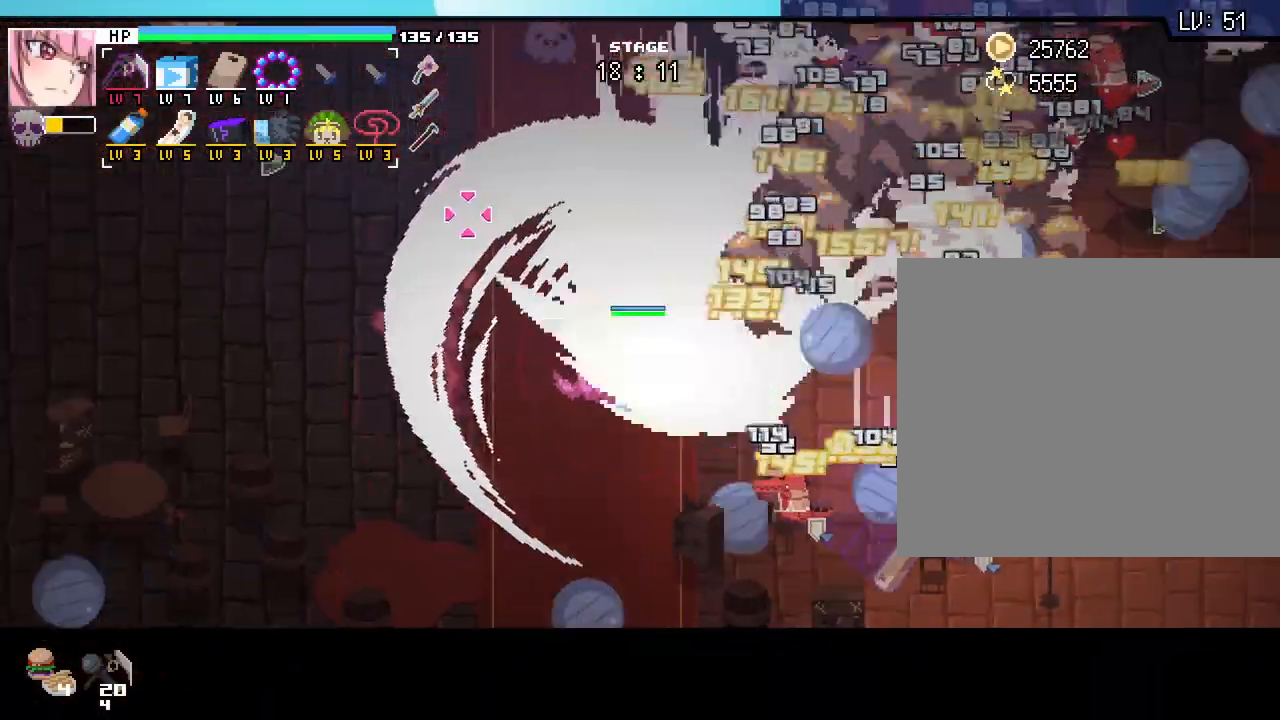
{"keys": ["a", "w"], "mouse": [], "events": []}
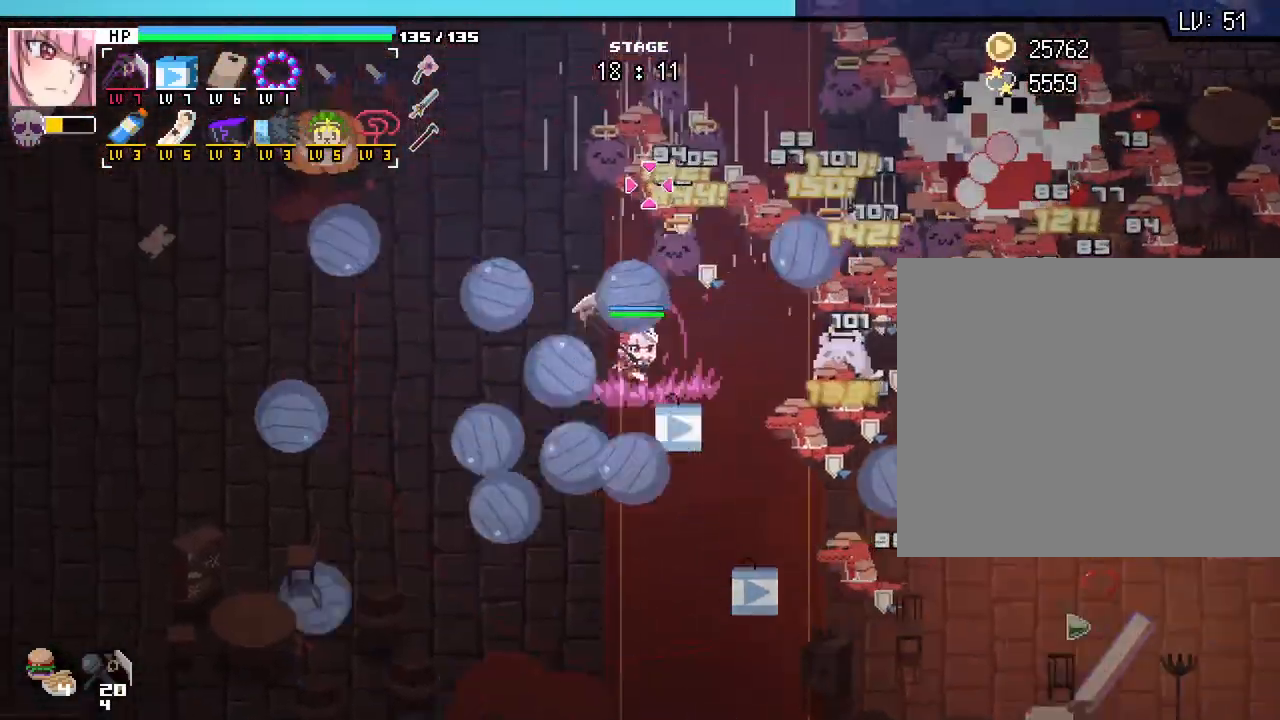
{"keys": ["a"], "mouse": [], "events": [[250, "w", "up"]]}
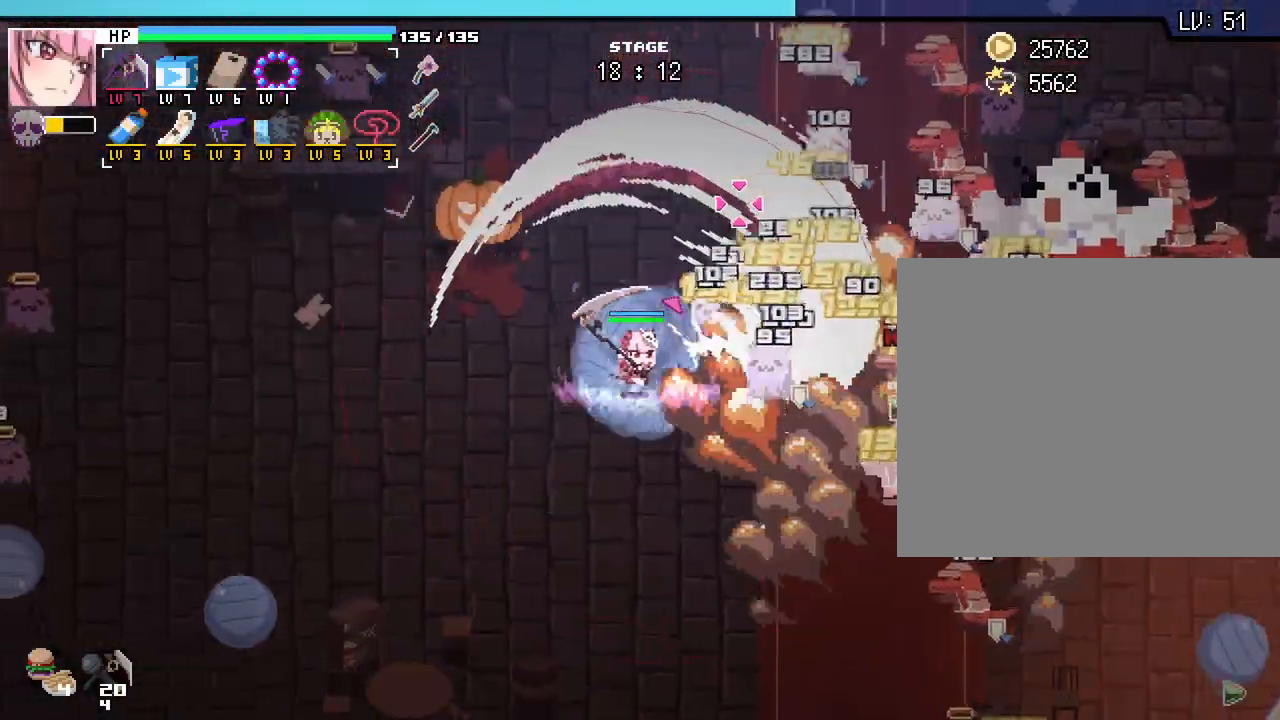
{"keys": ["a"], "mouse": [], "events": []}
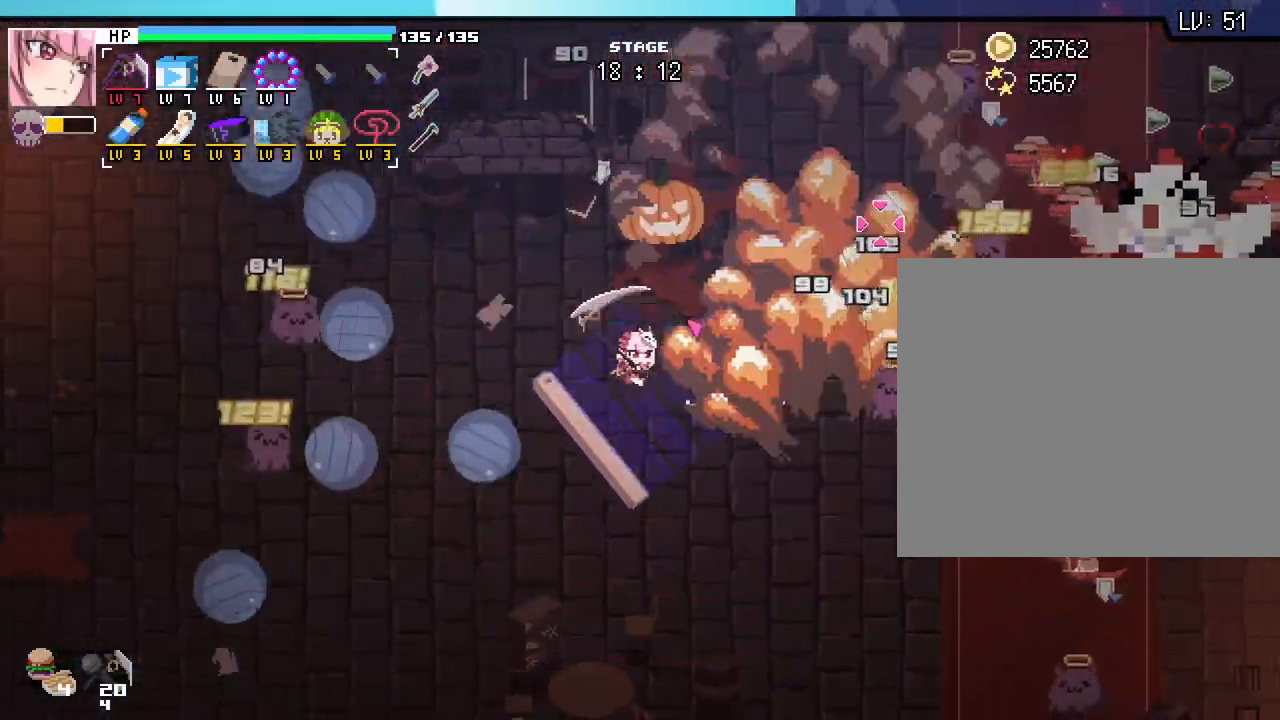
{"keys": ["a", "w"], "mouse": [], "events": [[133, "w", "down"]]}
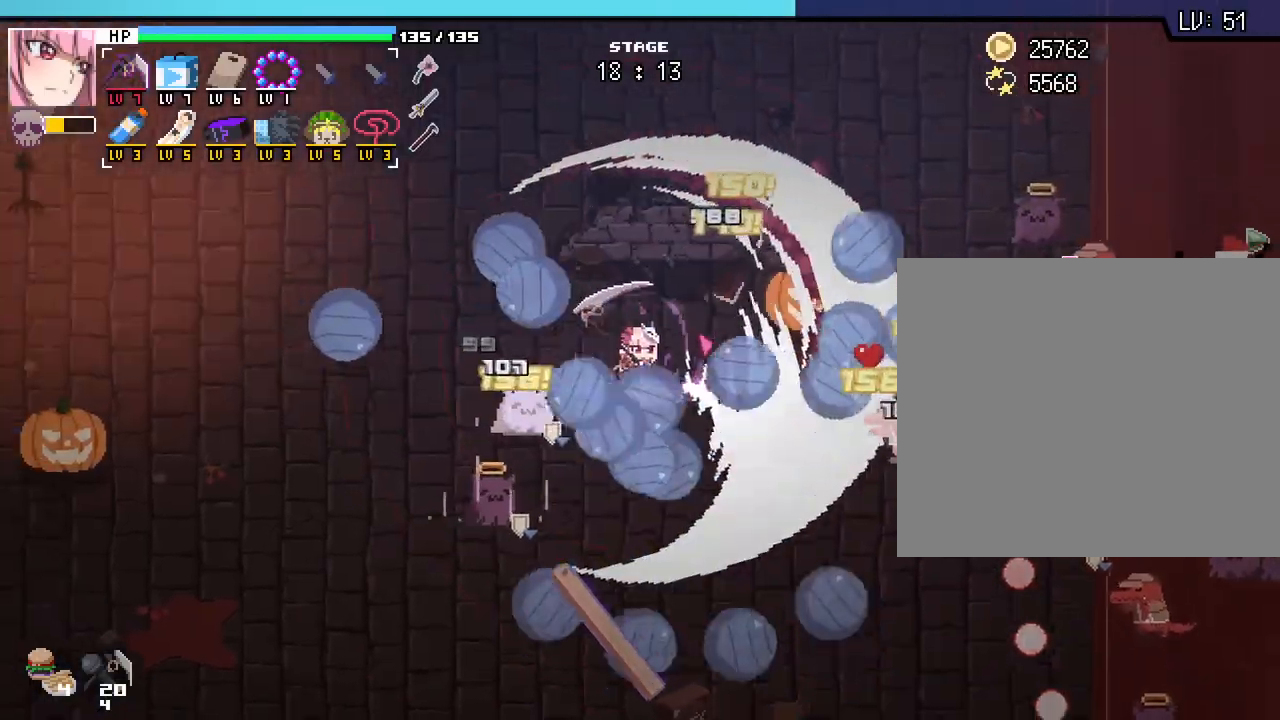
{"keys": ["a"], "mouse": []}
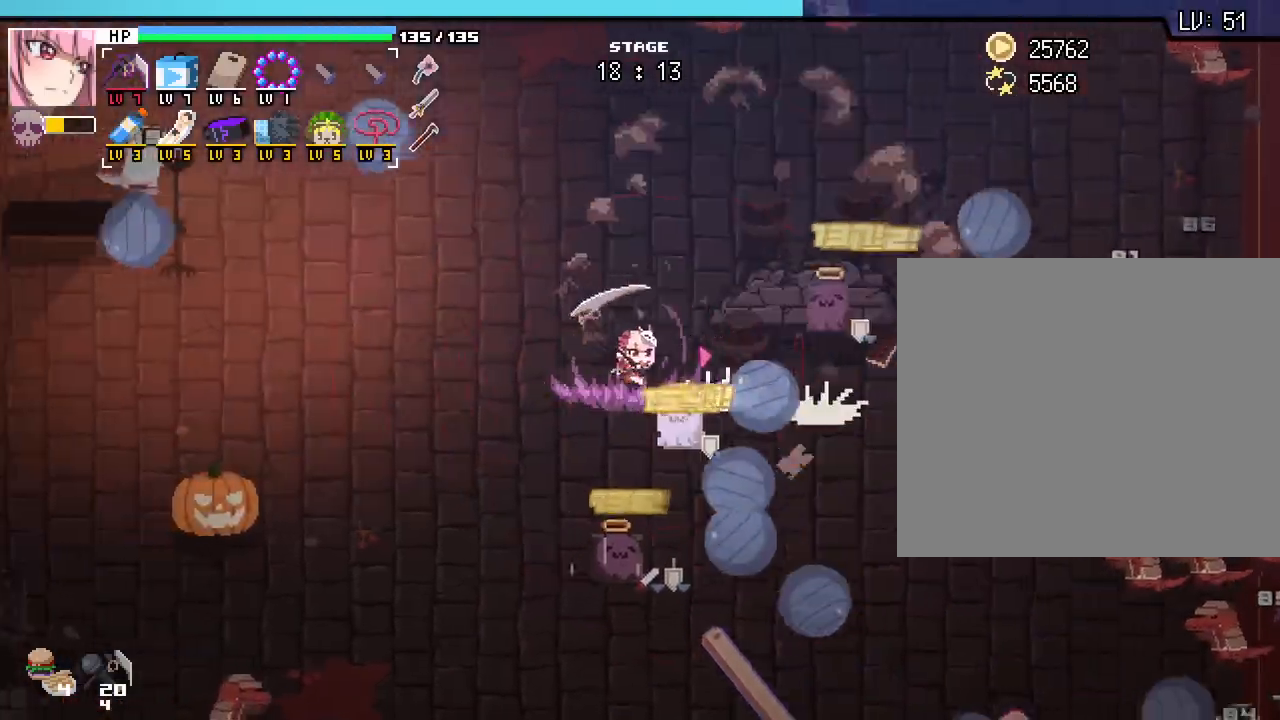
{"keys": ["w"], "mouse": [], "events": [[317, "w", "down"], [483, "a", "up"]]}
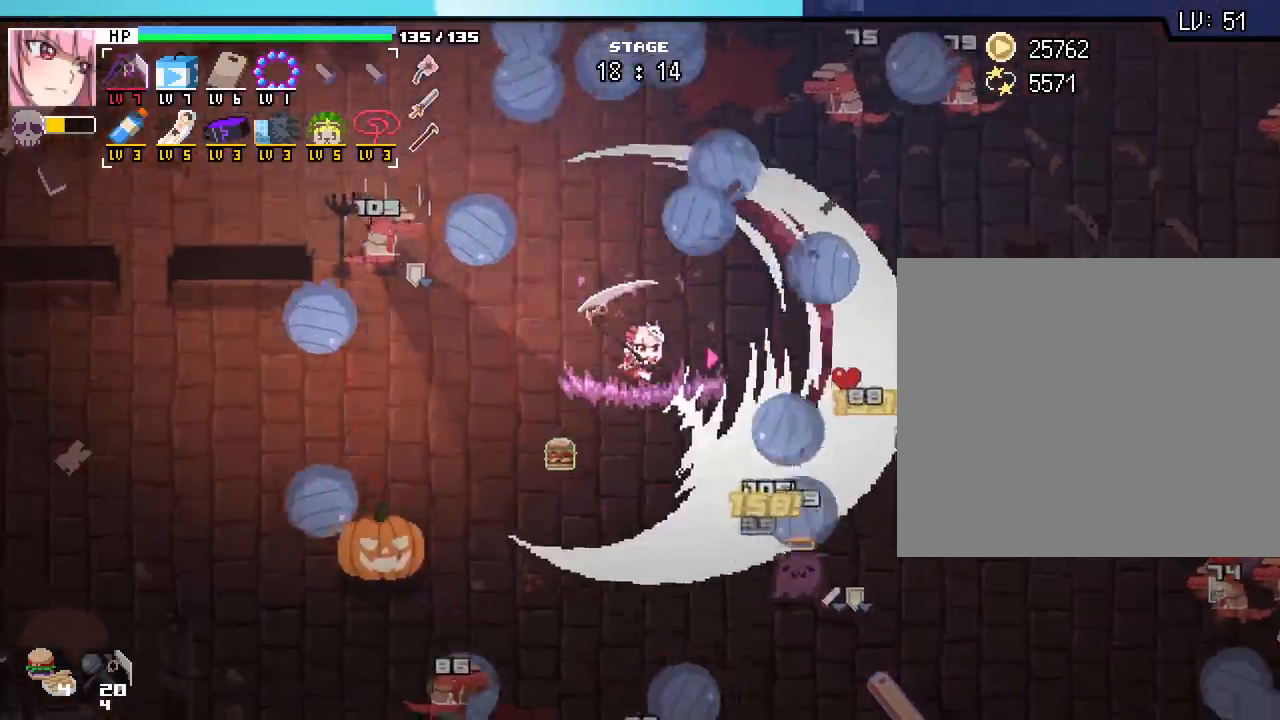
{"keys": ["a", "w"], "mouse": [], "events": [[433, "a", "down"]]}
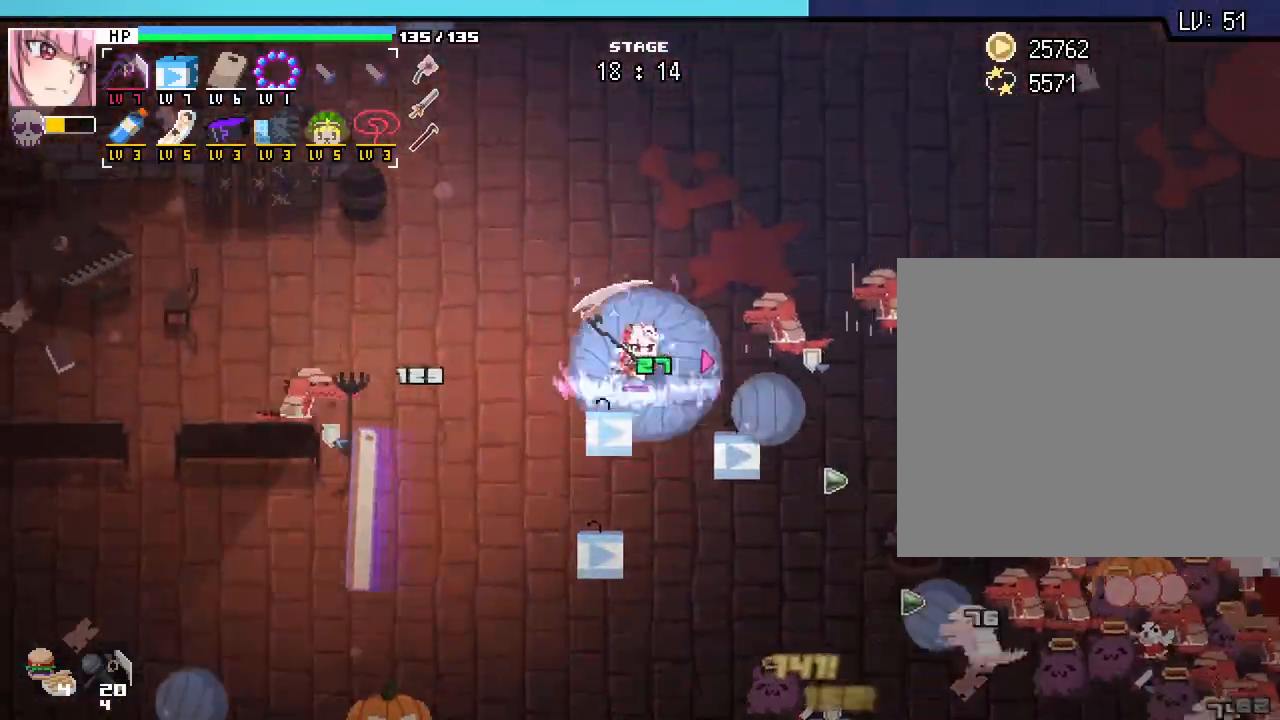
{"keys": ["d", "w"], "mouse": [], "events": [[150, "a", "up"], [400, "d", "down"]]}
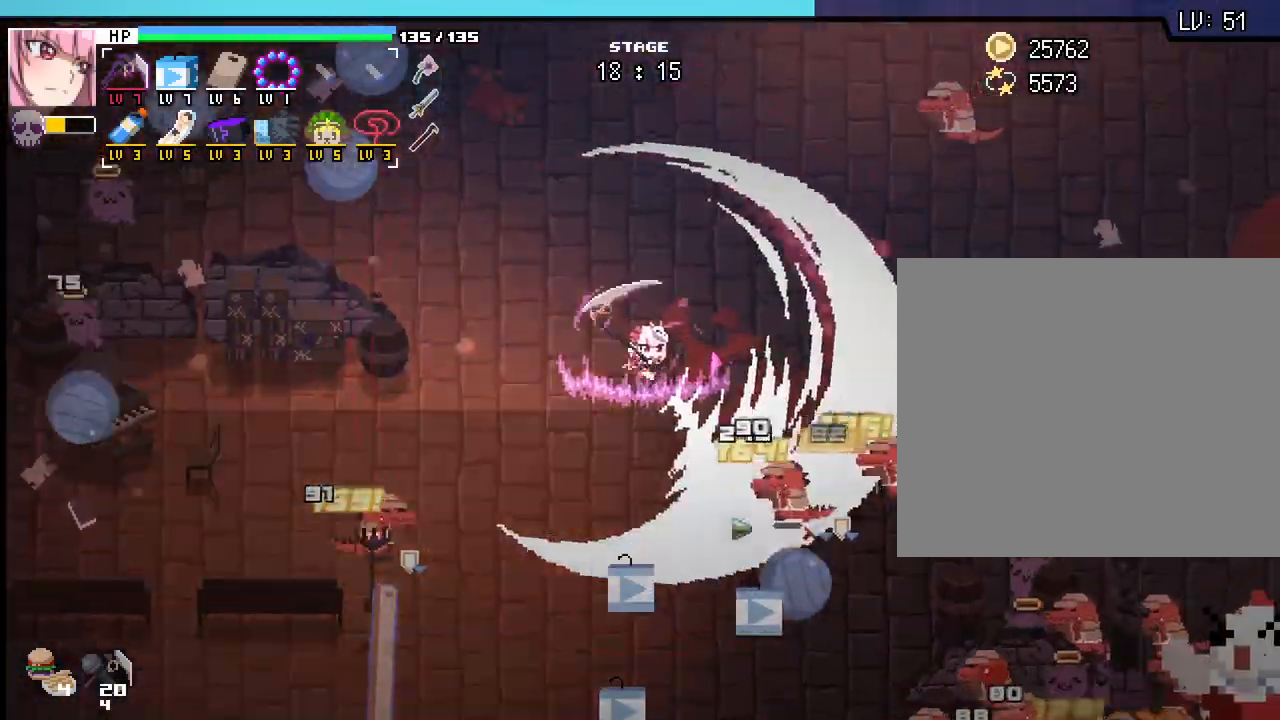
{"keys": ["d"], "mouse": [], "events": [[383, "w", "up"]]}
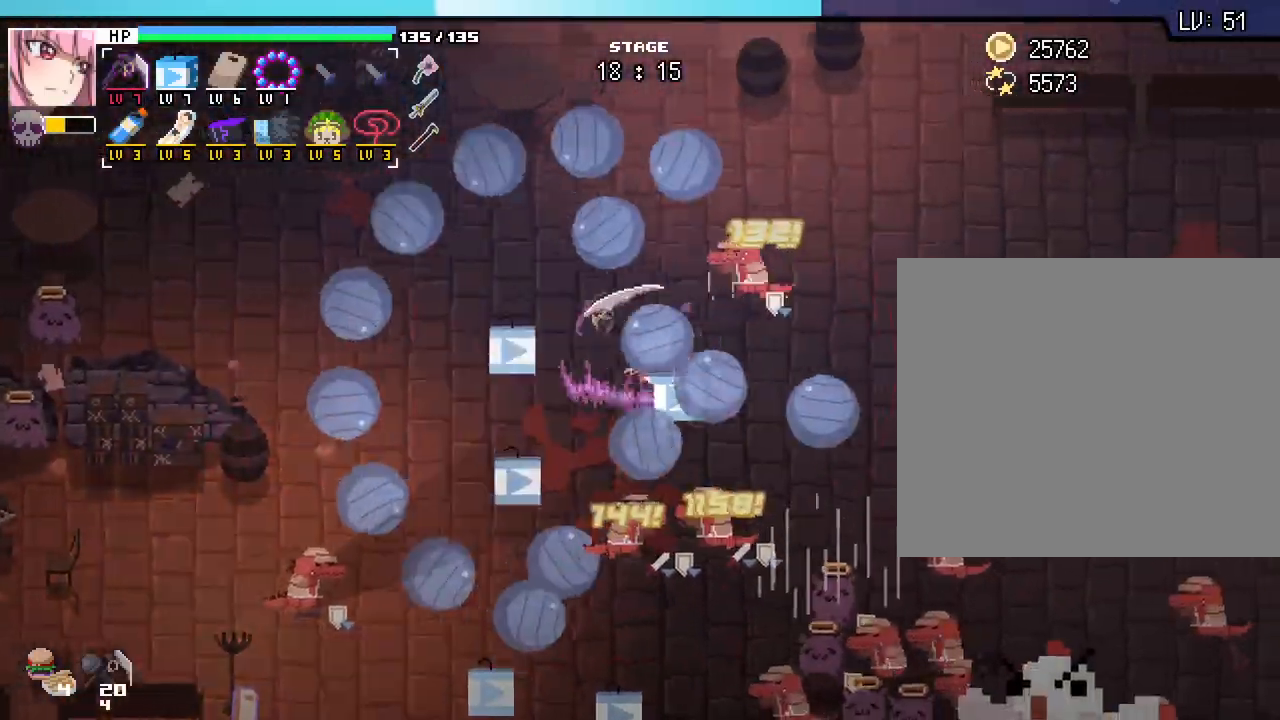
{"keys": ["d"], "mouse": [], "events": []}
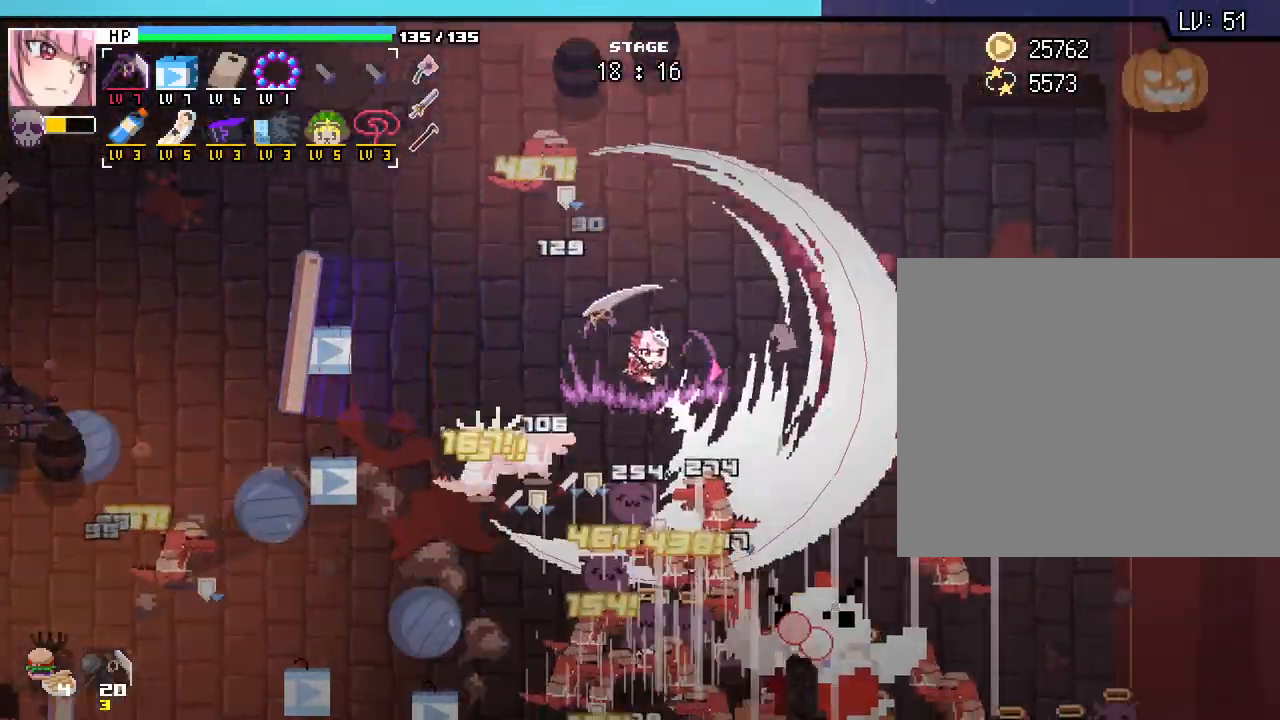
{"keys": ["d"], "mouse": [], "events": [[33, "w", "down"], [233, "w", "up"]]}
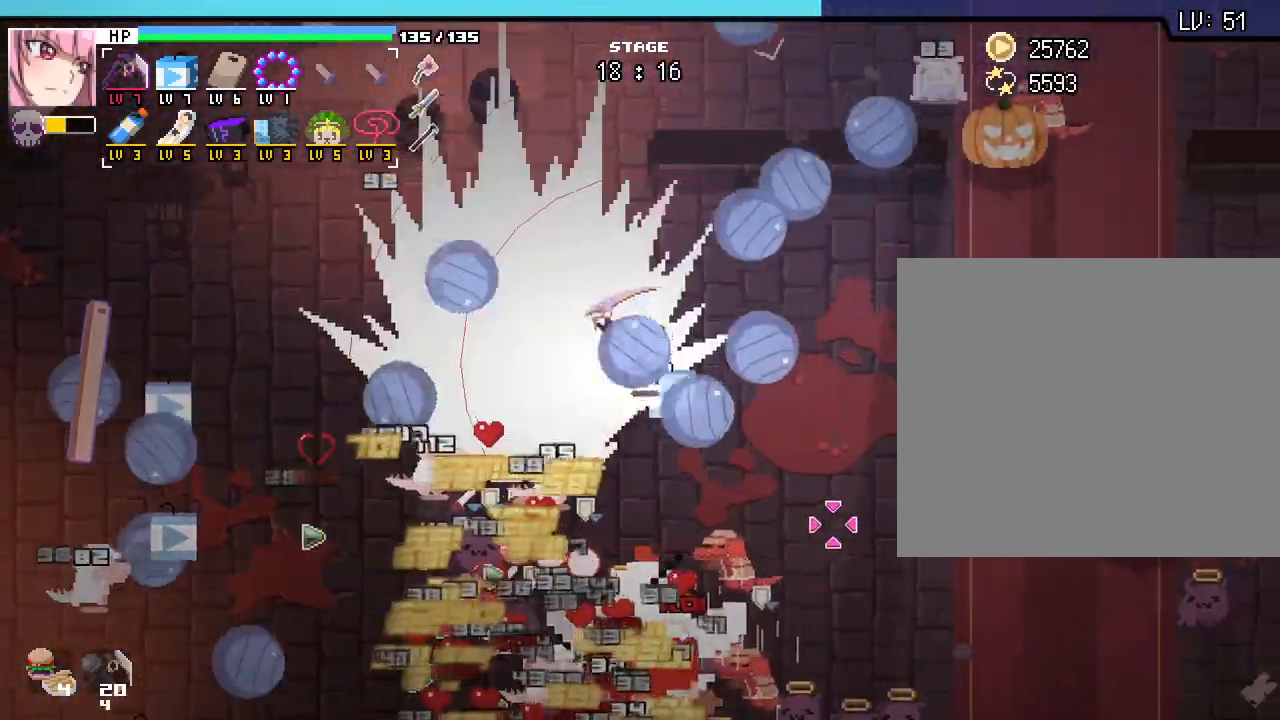
{"keys": ["d", "w"], "mouse": [], "events": [[450, "w", "down"]]}
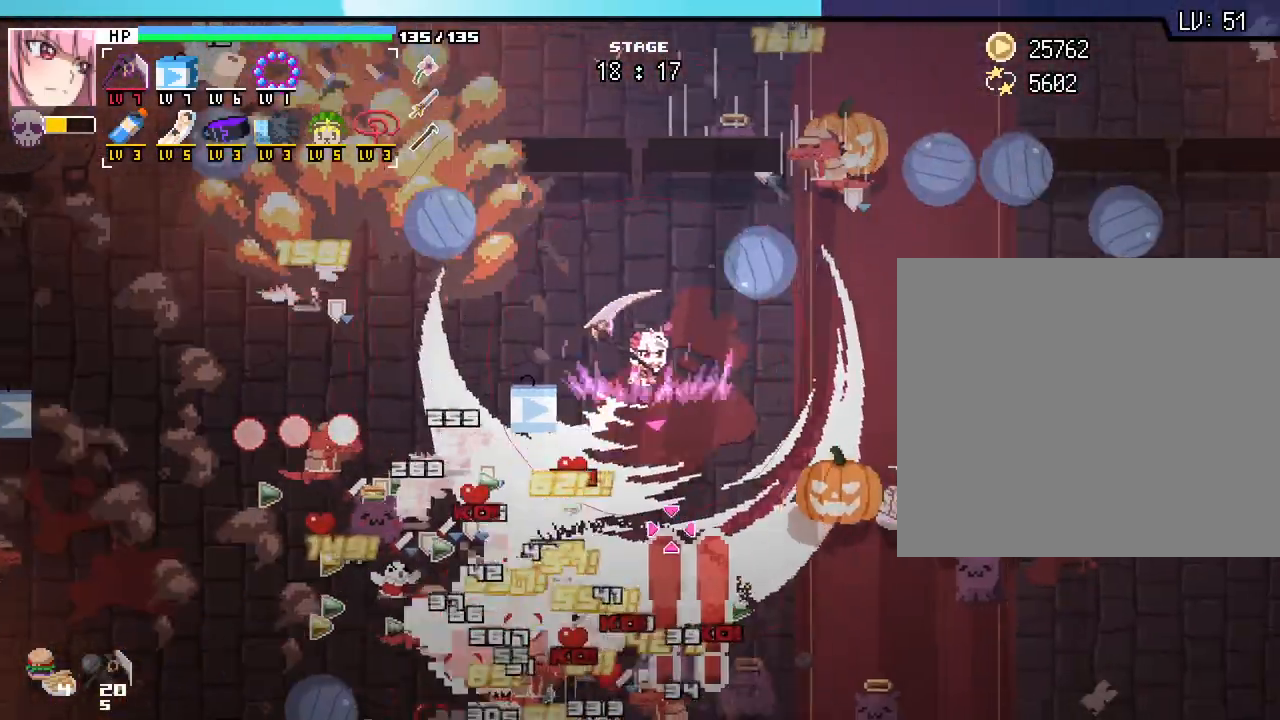
{"keys": ["d"], "mouse": [], "events": [[183, "w", "up"]]}
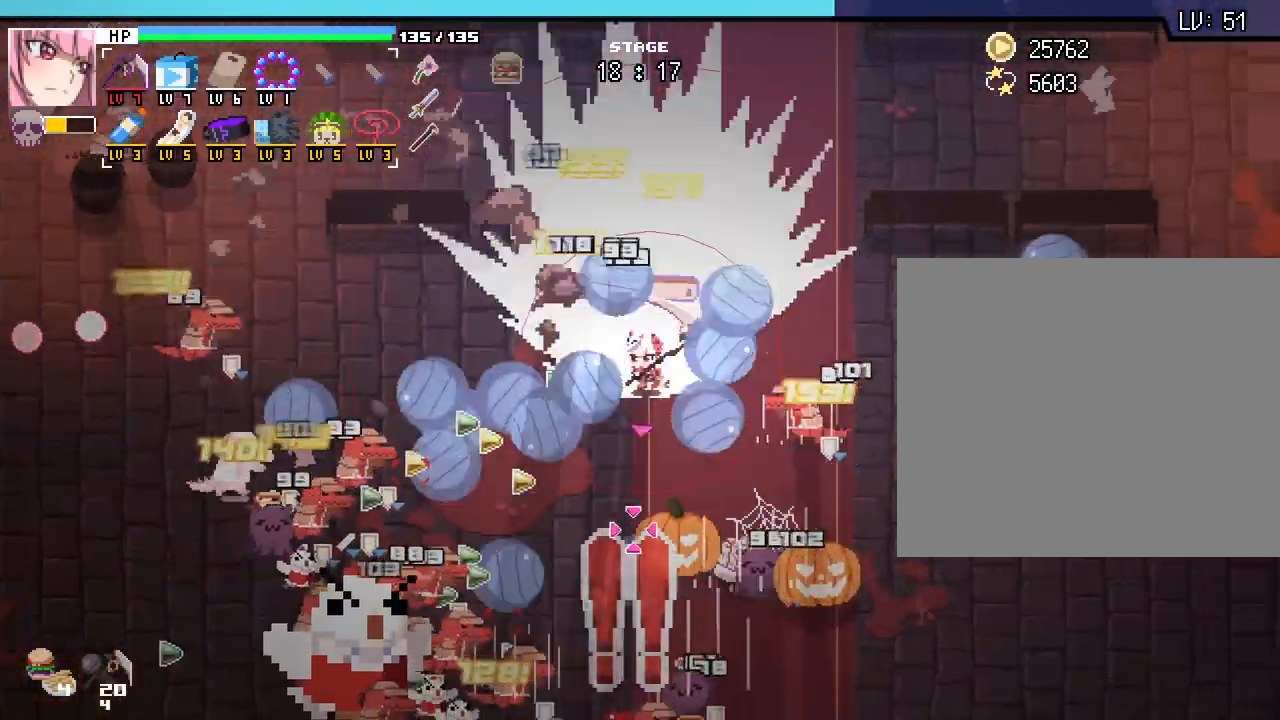
{"keys": ["d", "s"], "mouse": [], "events": [[467, "s", "down"]]}
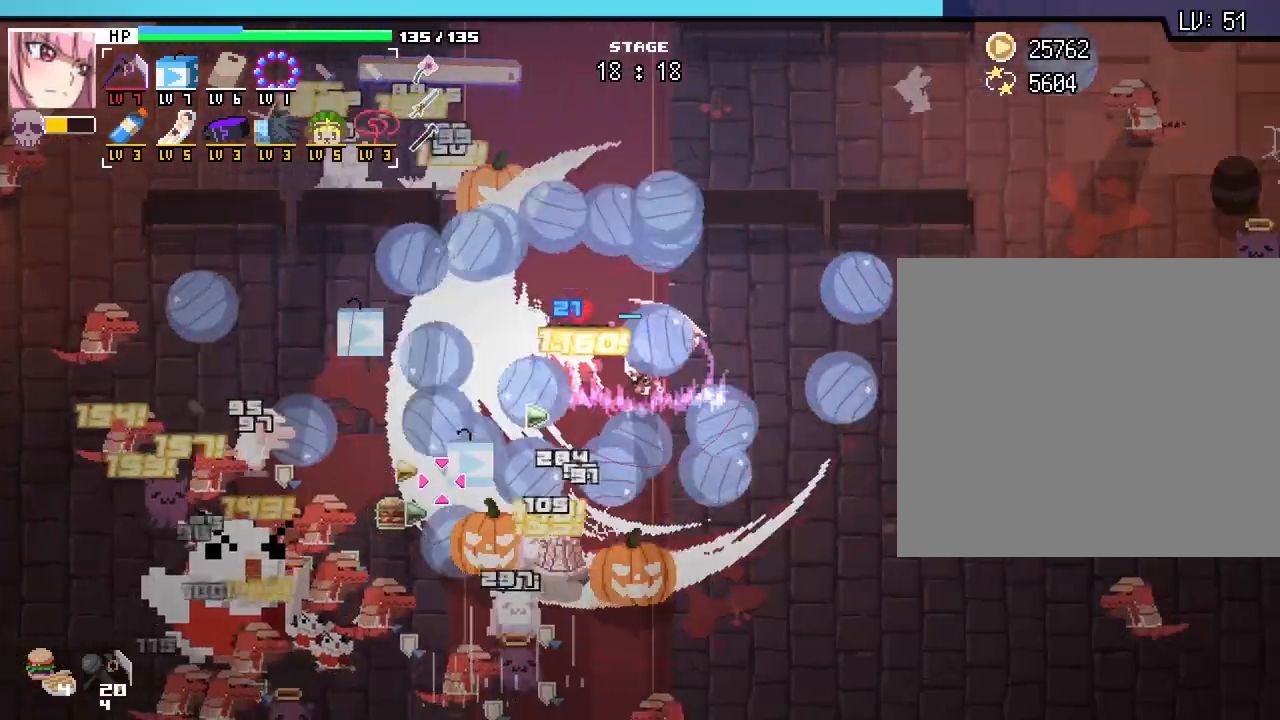
{"keys": ["d", "s"], "mouse": [], "events": []}